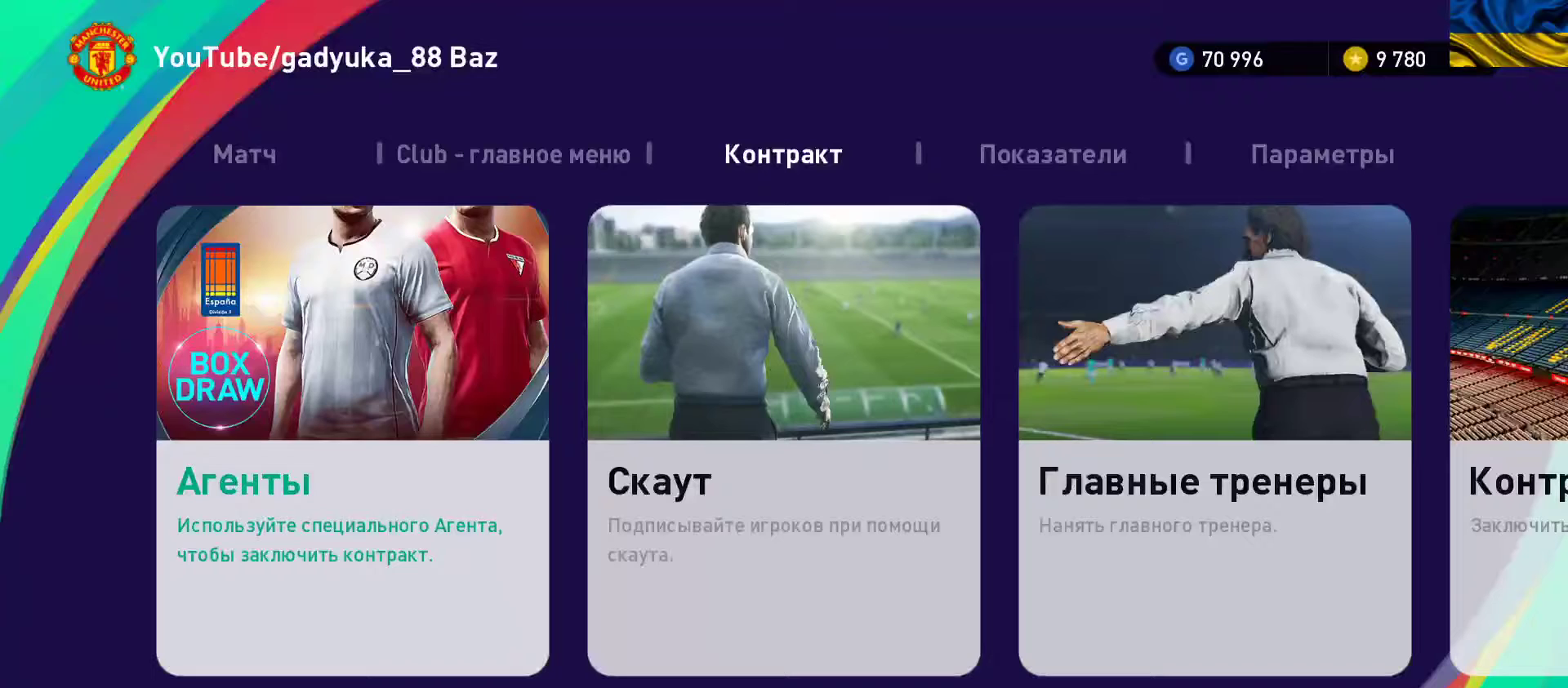
Gameplay with a controller (Xbox layout); each line is a JSON object with the inputs held at the frame after it. "events" lists button and stick changes between this image and that frame as [ms after this image, input, new state], when the widget could be followed in between. Not read: right_stick.
{"buttons": [], "left_stick": "center", "events": []}
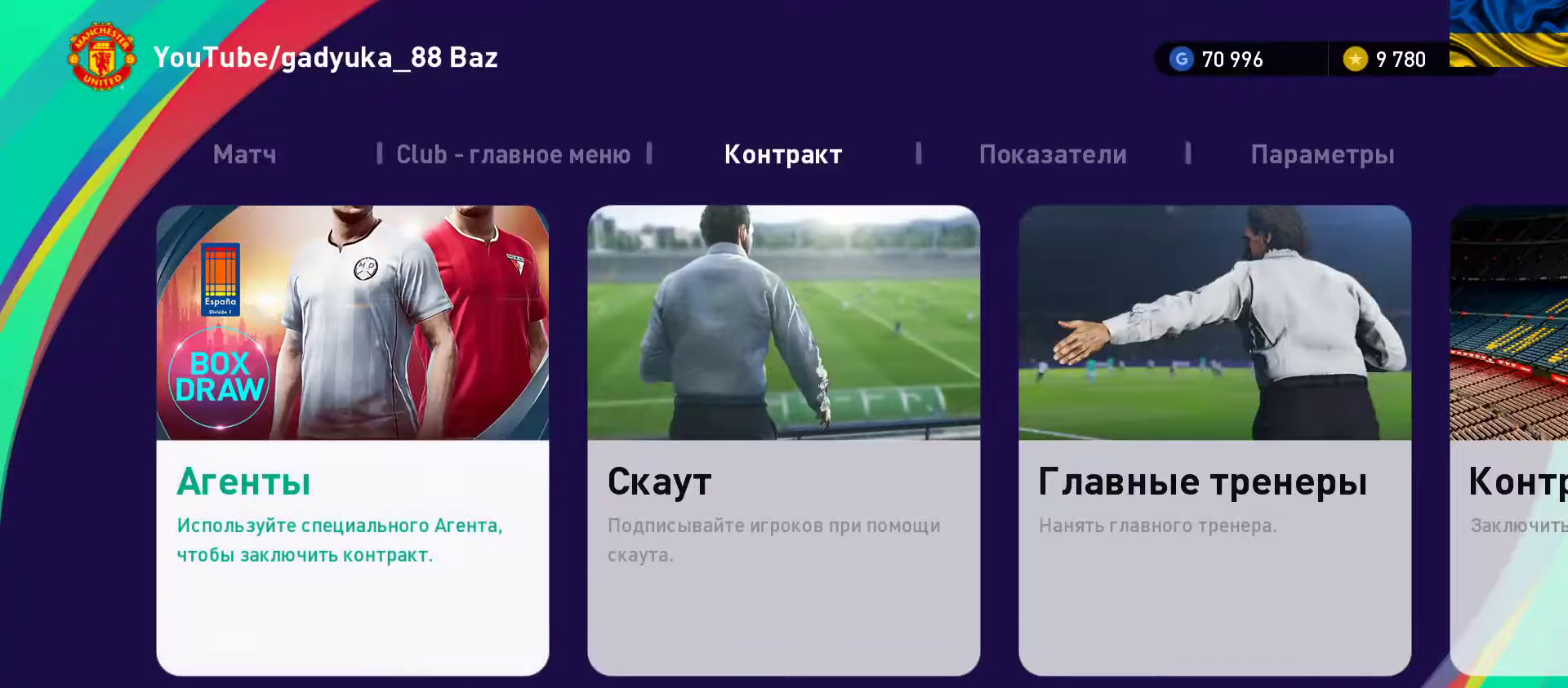
{"buttons": [], "left_stick": "center", "events": []}
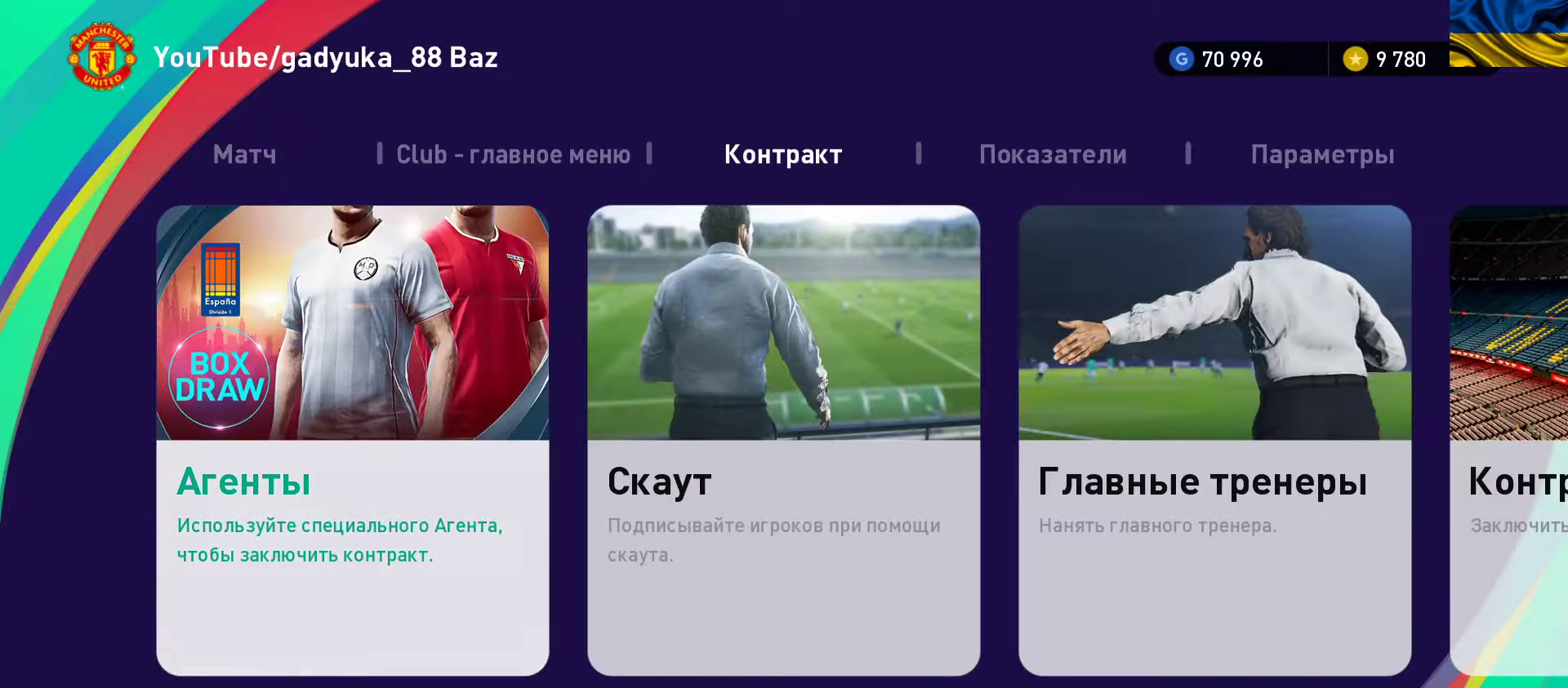
{"buttons": [], "left_stick": "center", "events": []}
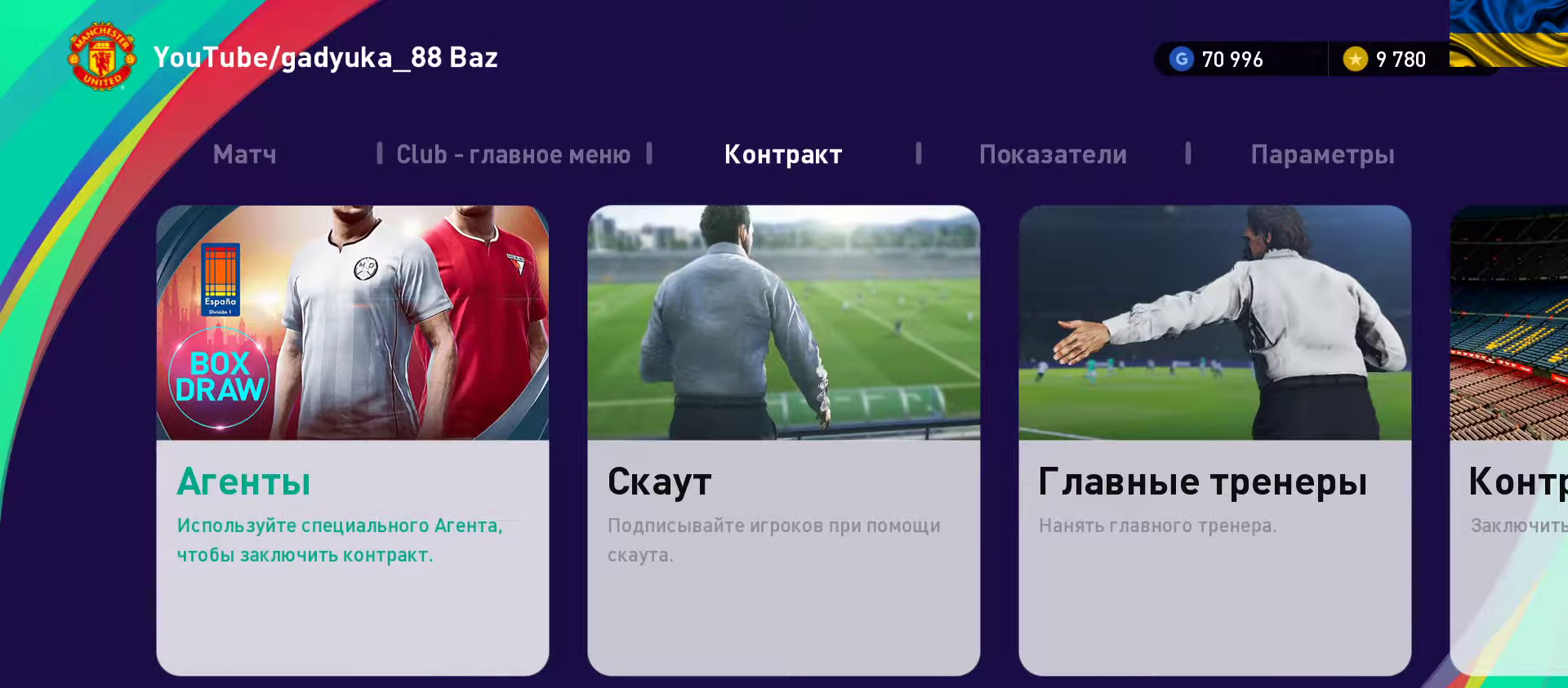
{"buttons": ["A"], "left_stick": "center", "events": [[467, "A", "down"]]}
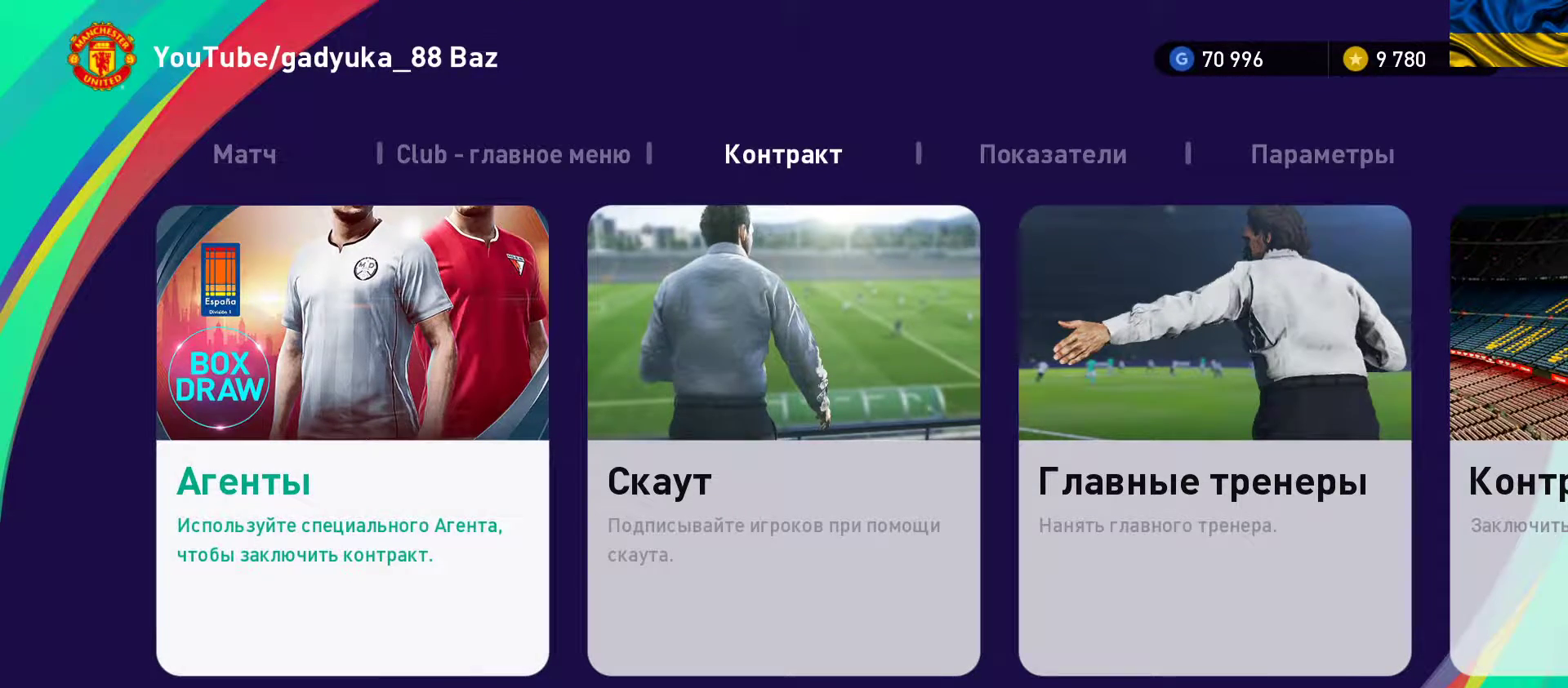
{"buttons": [], "left_stick": "center", "events": [[50, "A", "up"]]}
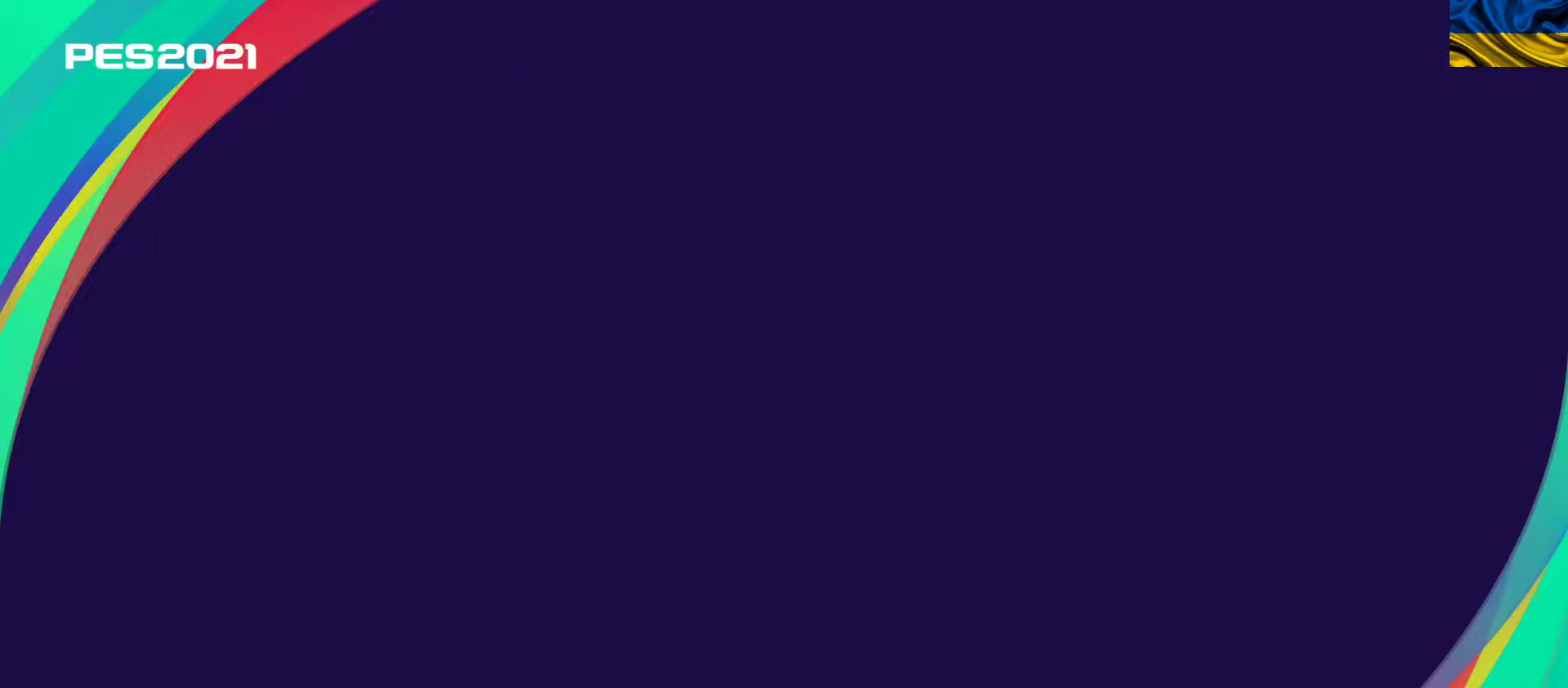
{"buttons": [], "left_stick": "center", "events": []}
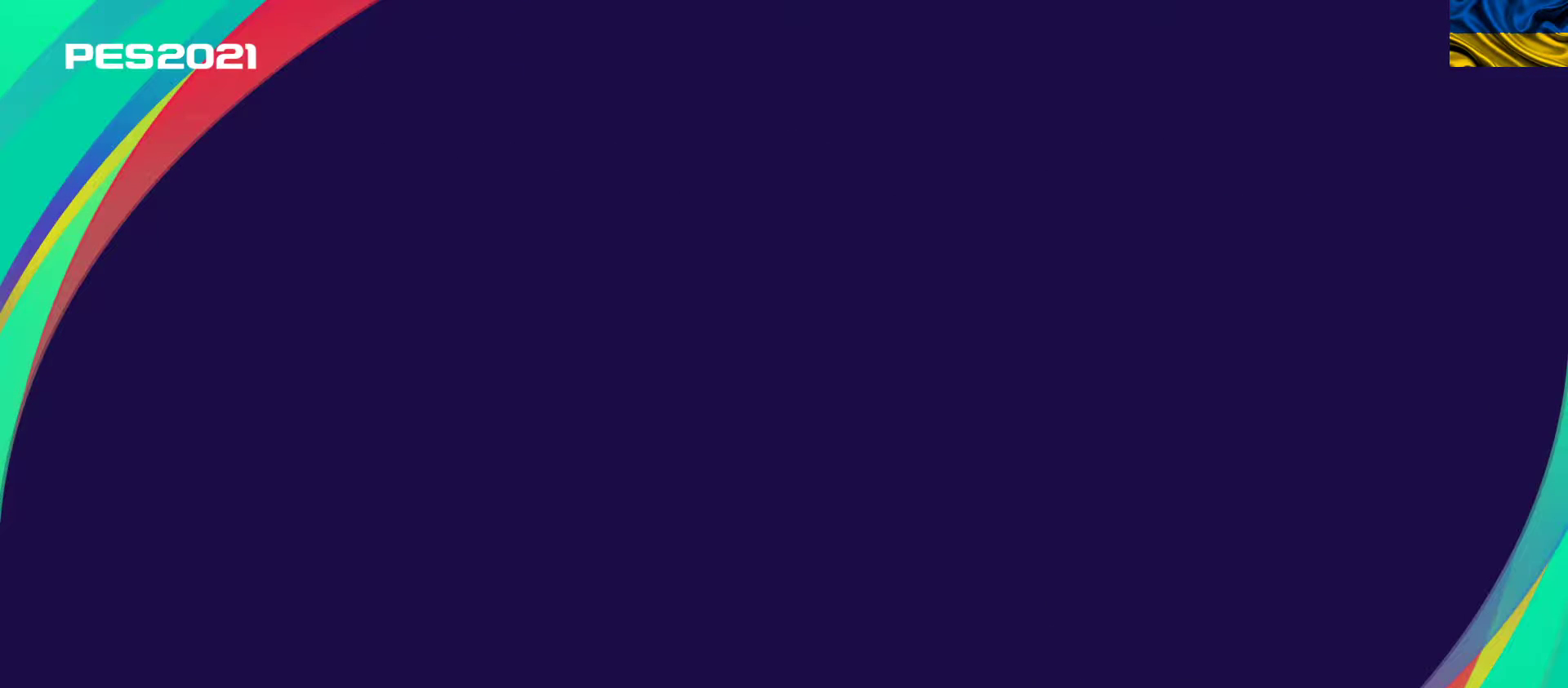
{"buttons": [], "left_stick": "center", "events": []}
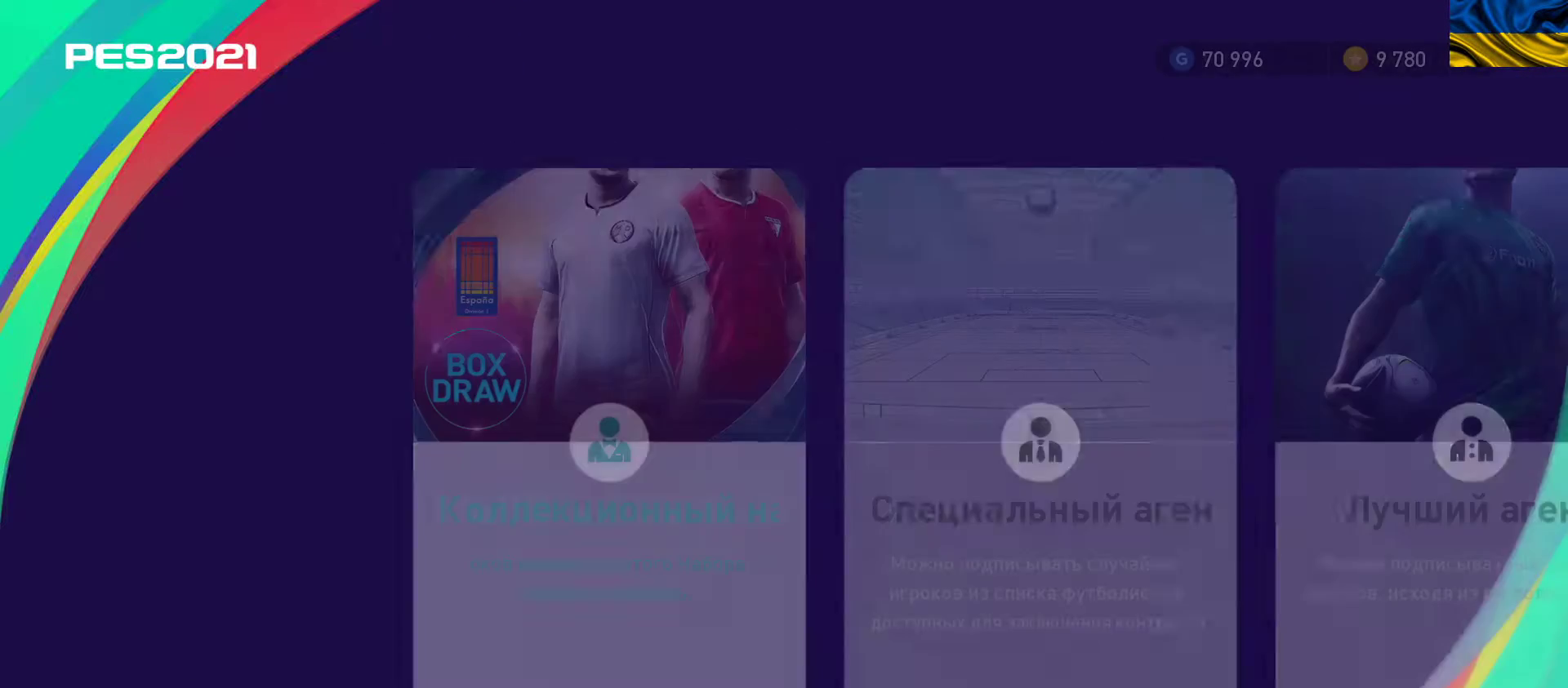
{"buttons": [], "left_stick": "center", "events": []}
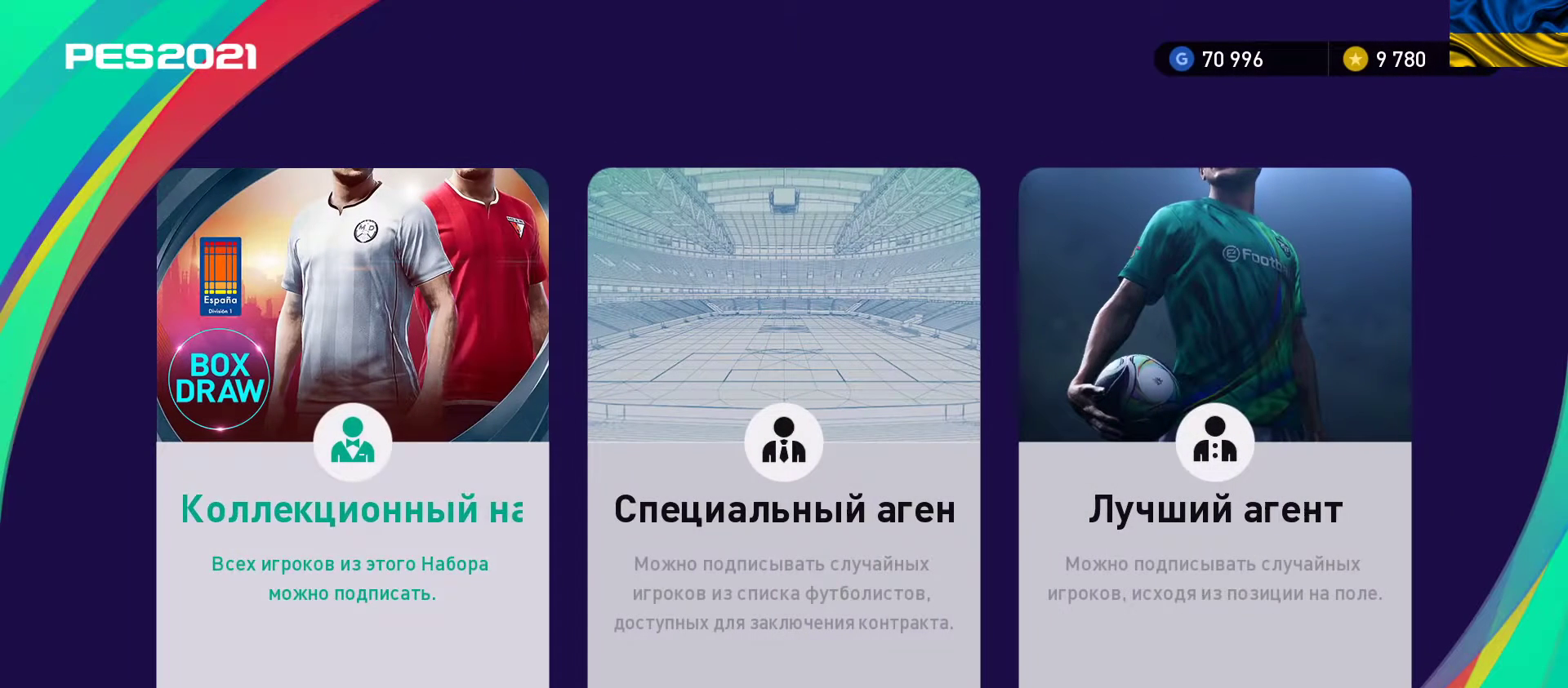
{"buttons": [], "left_stick": "center", "events": []}
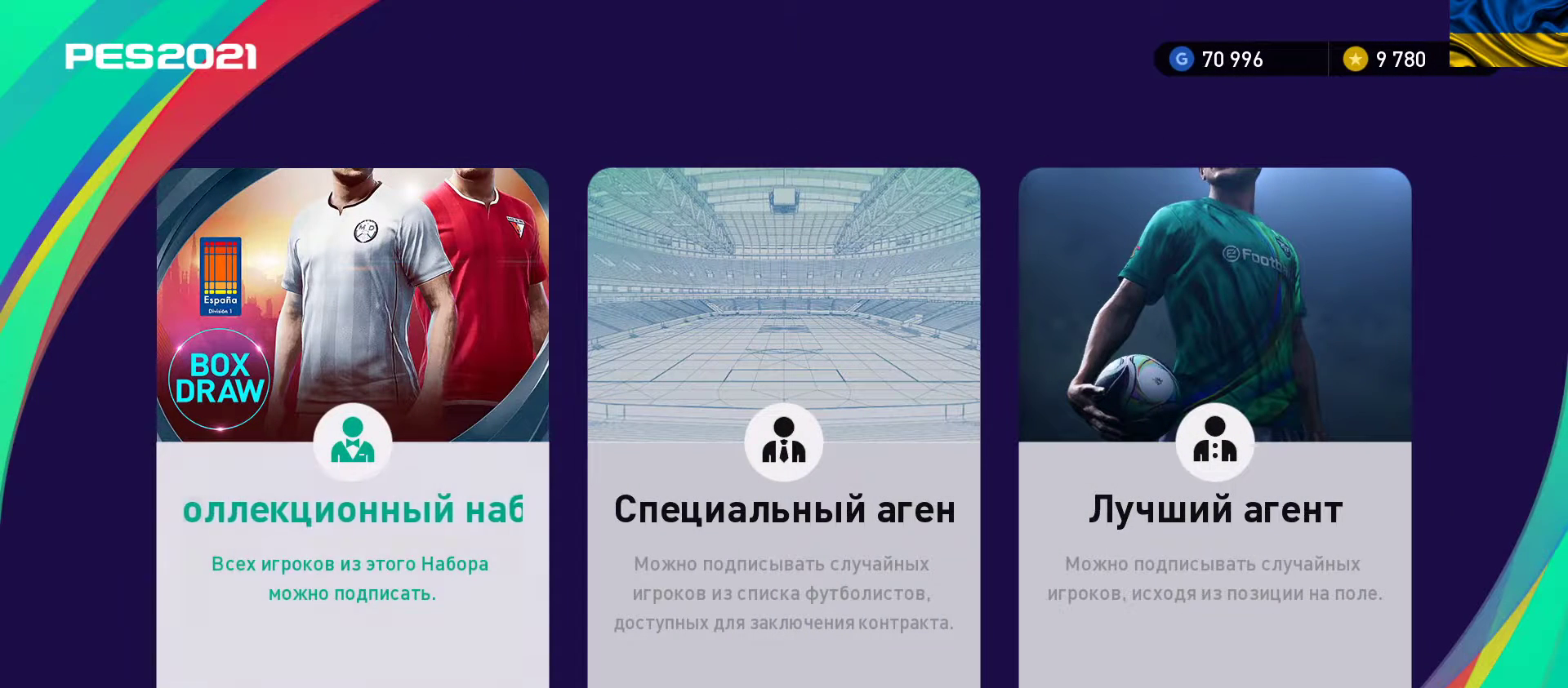
{"buttons": [], "left_stick": "center", "events": [[183, "left_stick", "right"], [333, "left_stick", "center"]]}
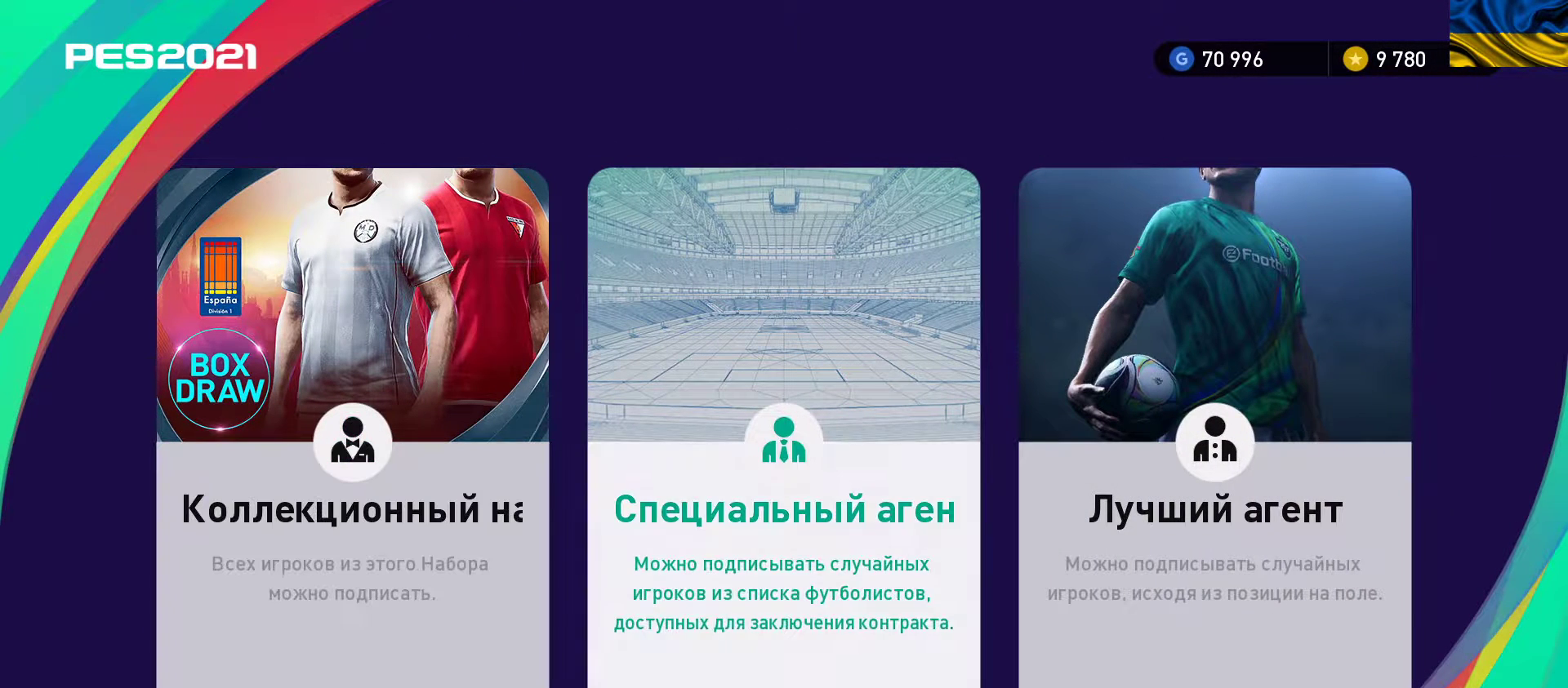
{"buttons": [], "left_stick": "center", "events": []}
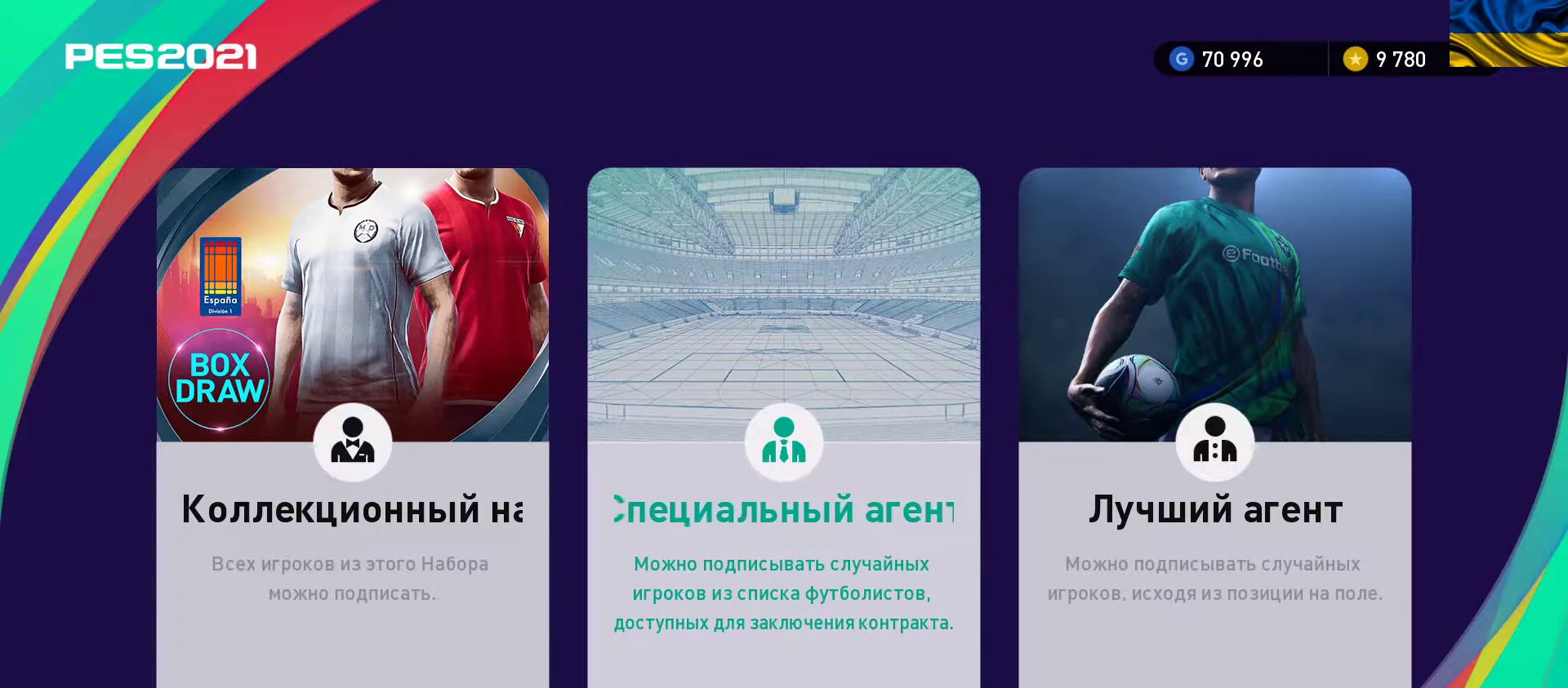
{"buttons": [], "left_stick": "center", "events": [[117, "A", "down"], [183, "A", "up"]]}
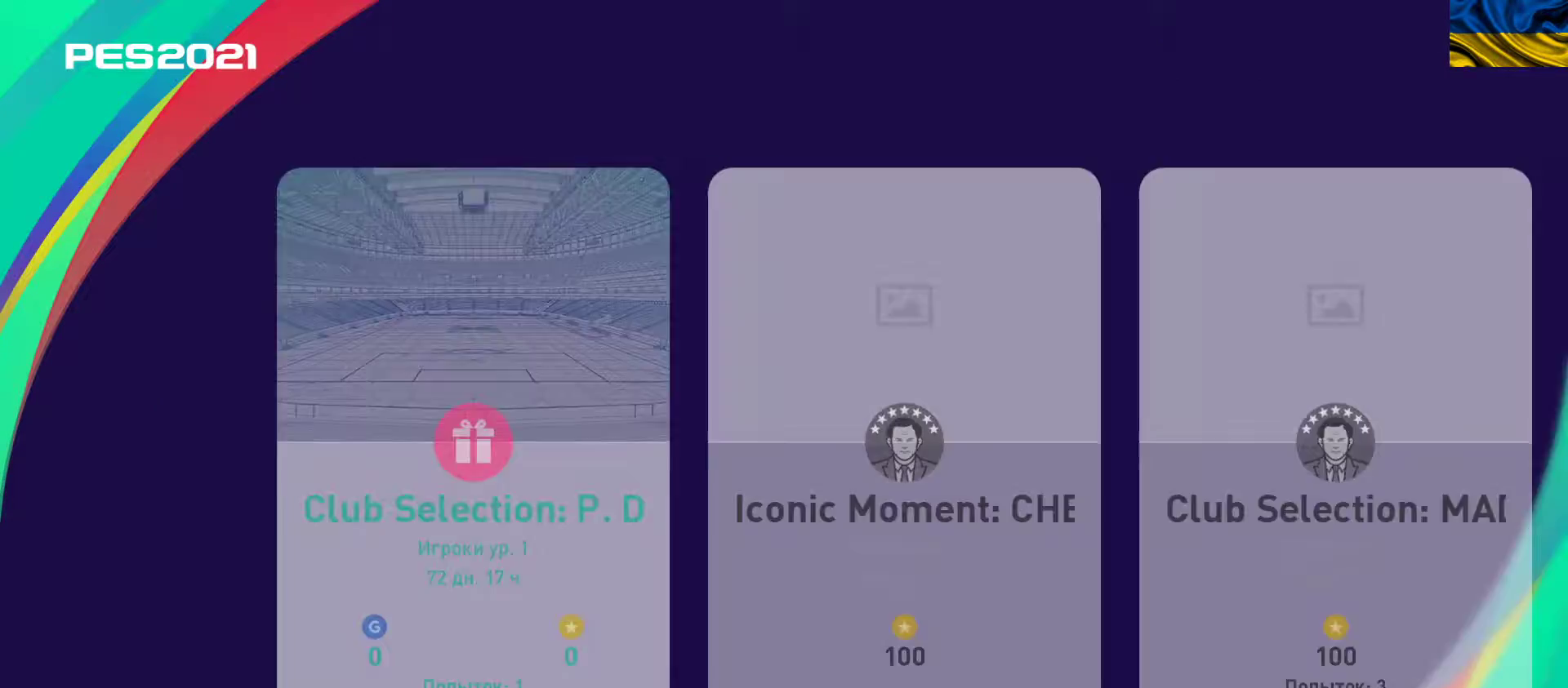
{"buttons": [], "left_stick": "center", "events": []}
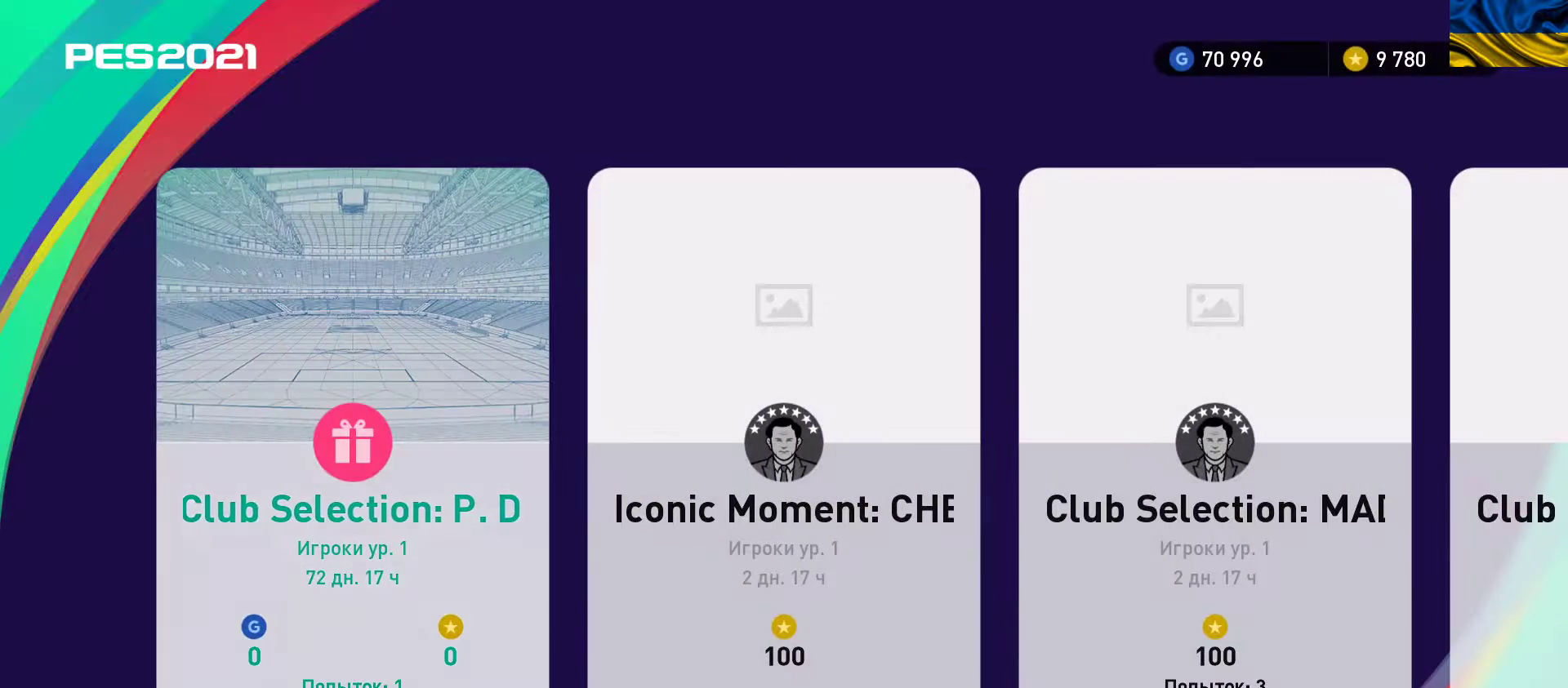
{"buttons": [], "left_stick": "center", "events": []}
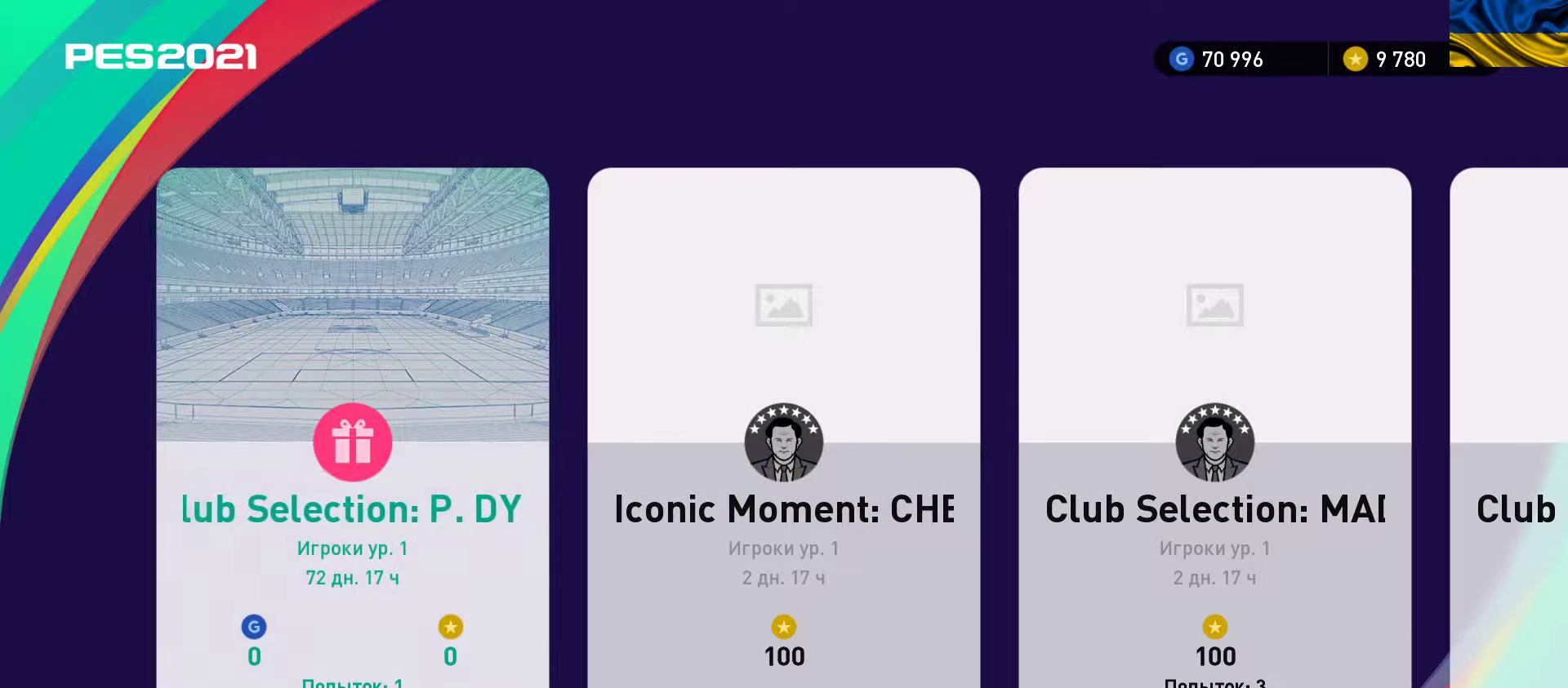
{"buttons": [], "left_stick": "center", "events": [[150, "left_stick", "right"], [367, "left_stick", "center"]]}
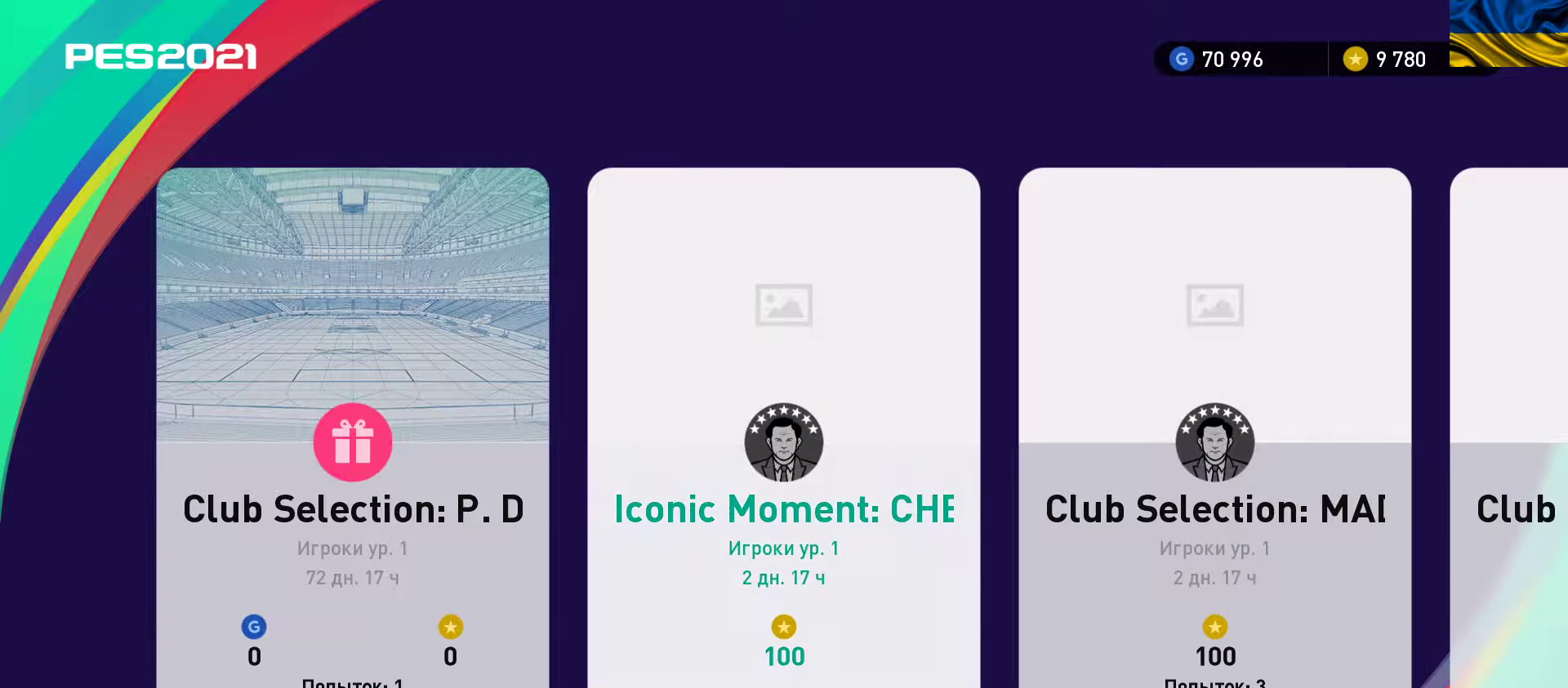
{"buttons": [], "left_stick": "center", "events": [[100, "left_stick", "right"], [317, "left_stick", "center"]]}
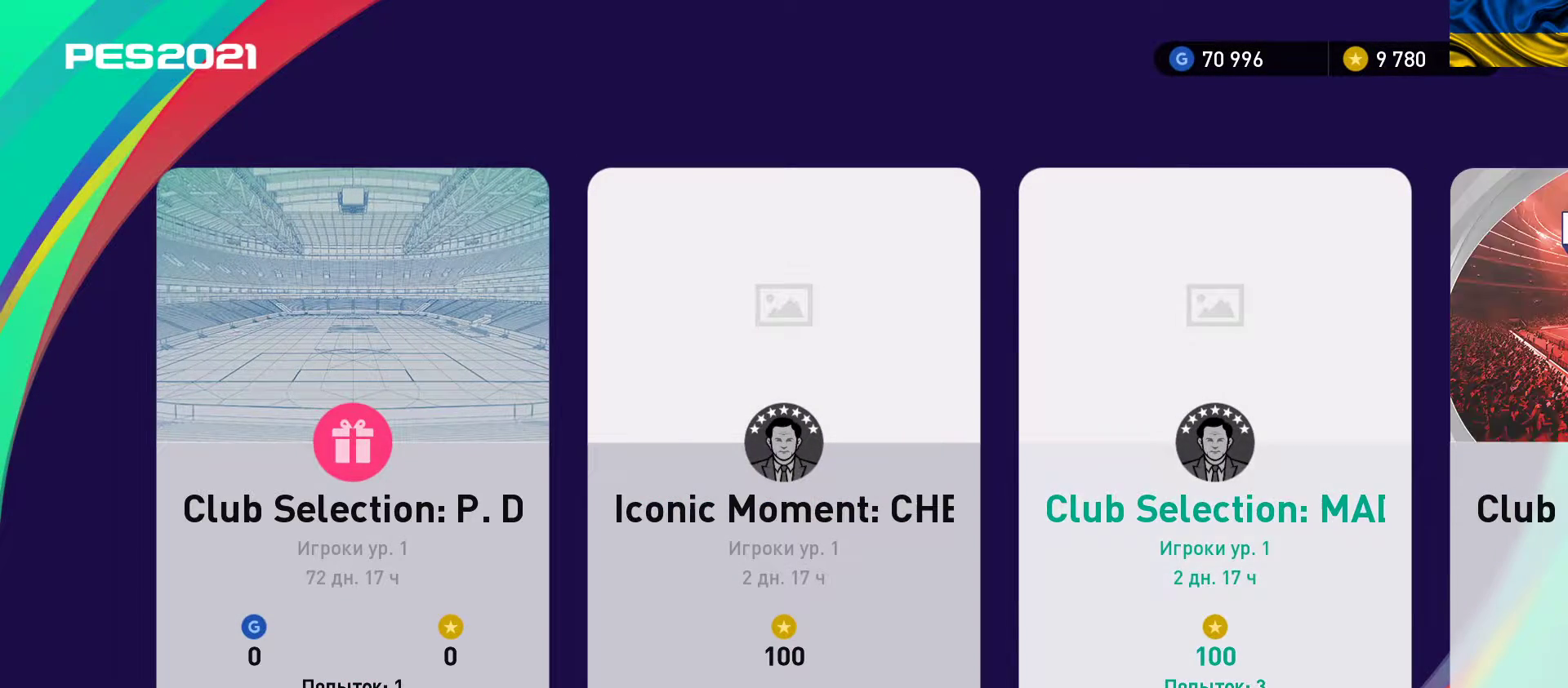
{"buttons": [], "left_stick": "center", "events": [[117, "left_stick", "right"], [367, "left_stick", "center"]]}
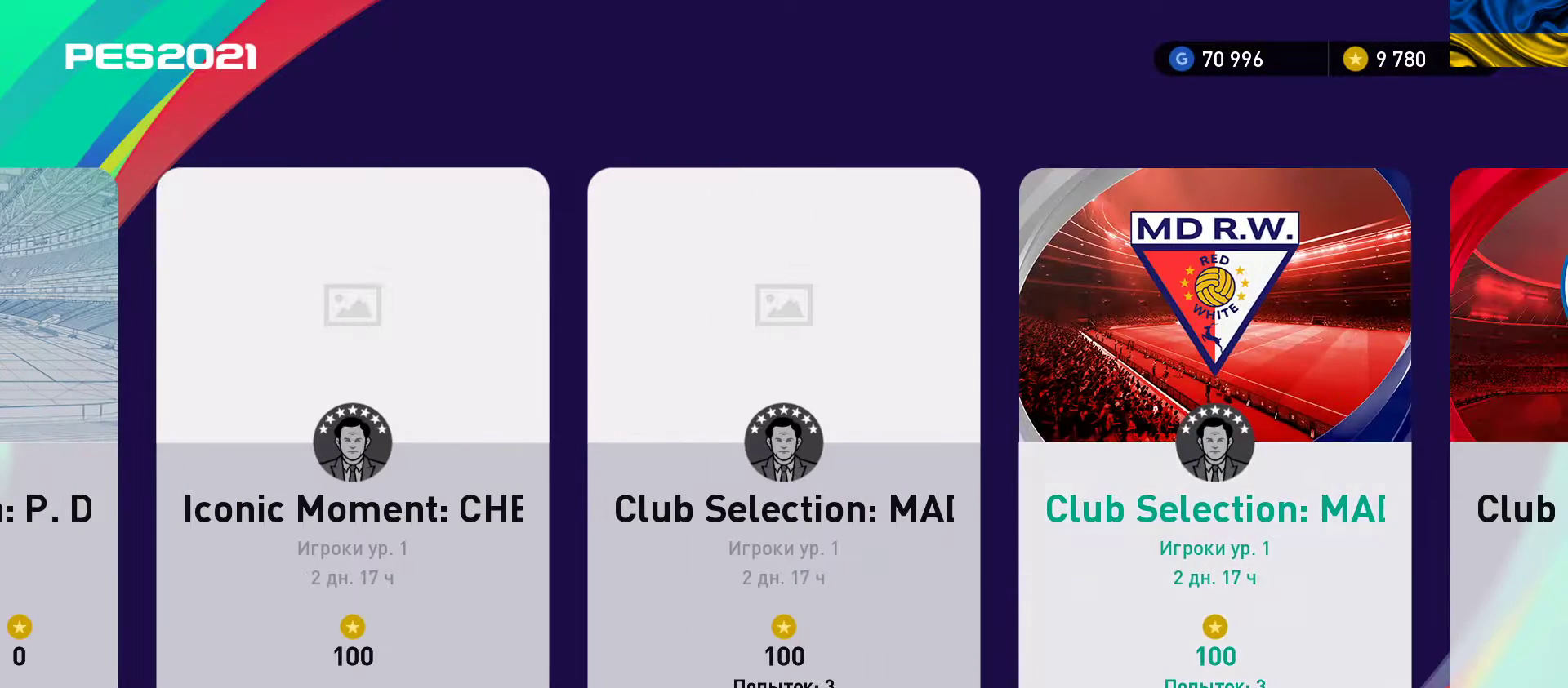
{"buttons": [], "left_stick": "center", "events": []}
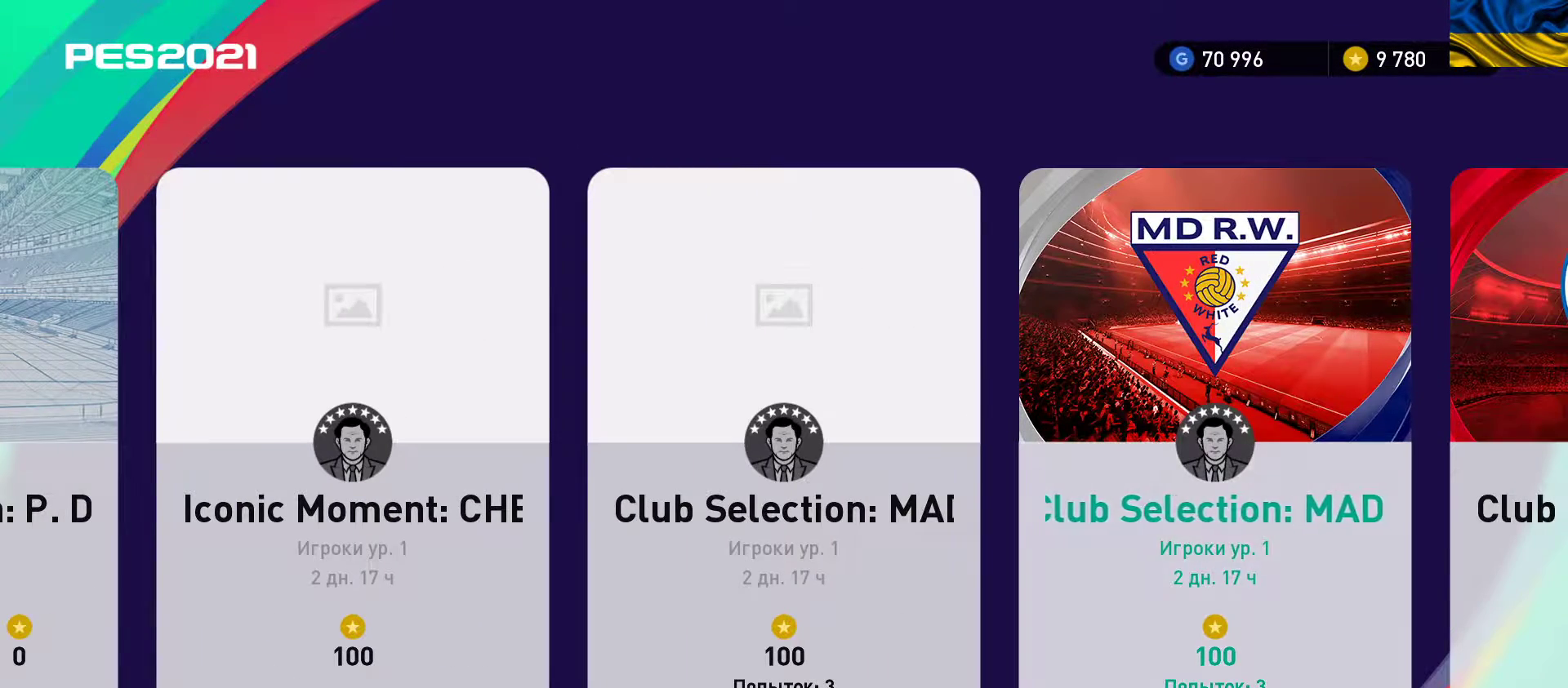
{"buttons": [], "left_stick": "center", "events": [[33, "left_stick", "right"], [250, "left_stick", "center"]]}
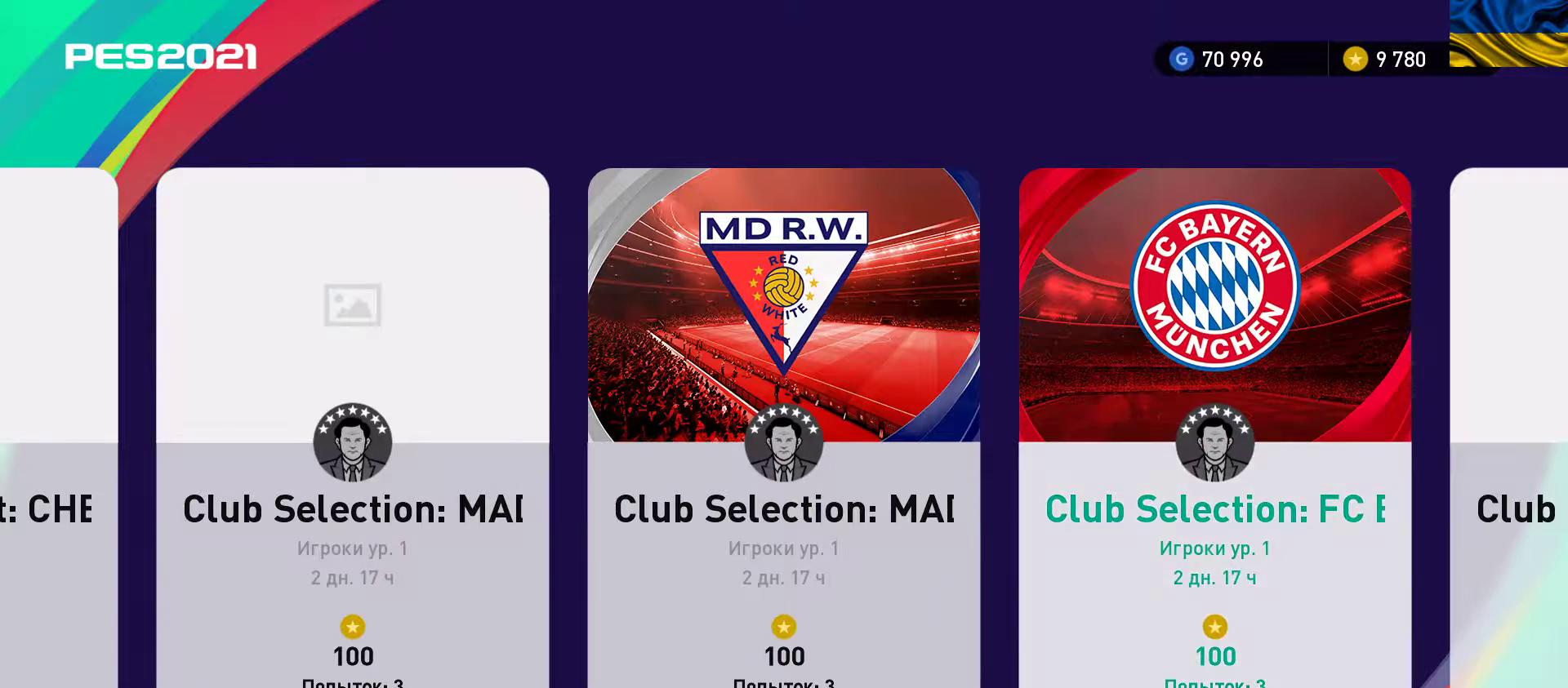
{"buttons": [], "left_stick": "center", "events": []}
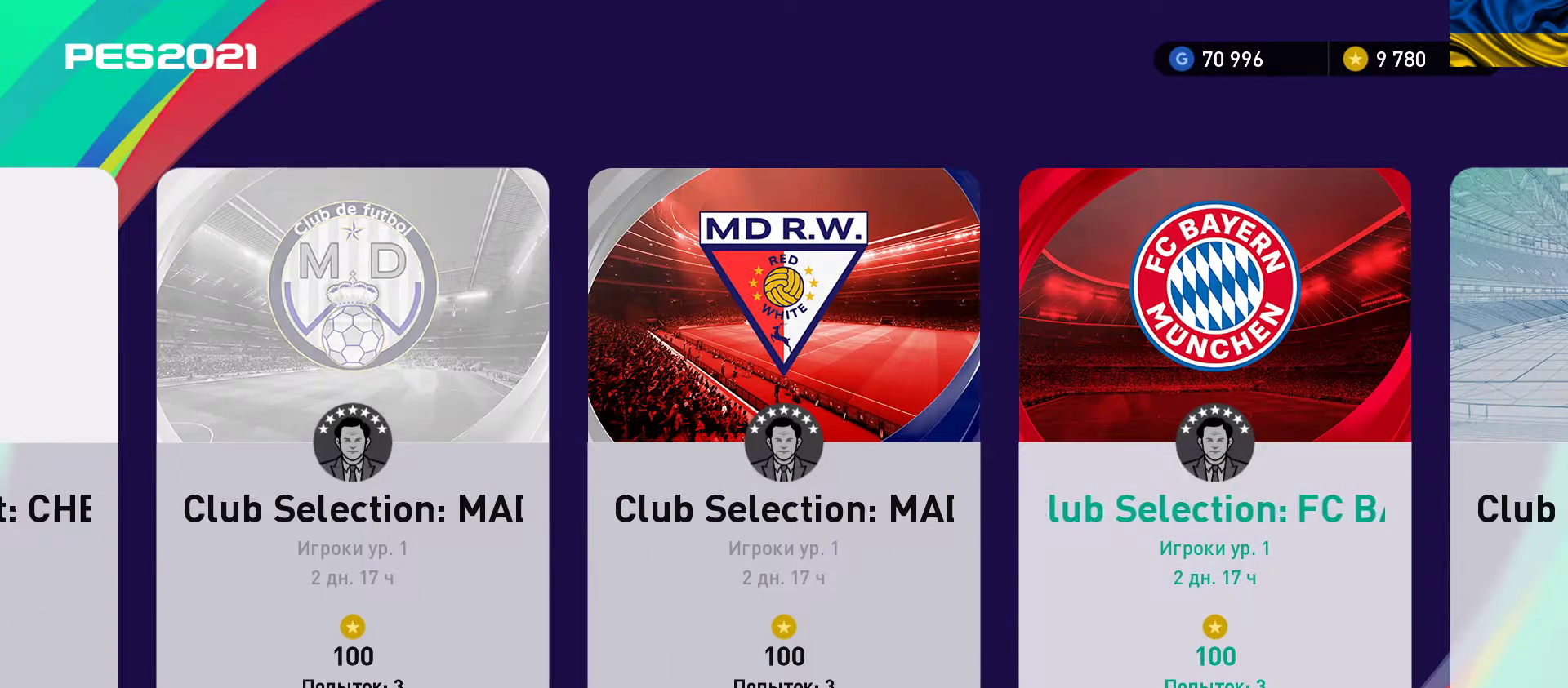
{"buttons": [], "left_stick": "center", "events": []}
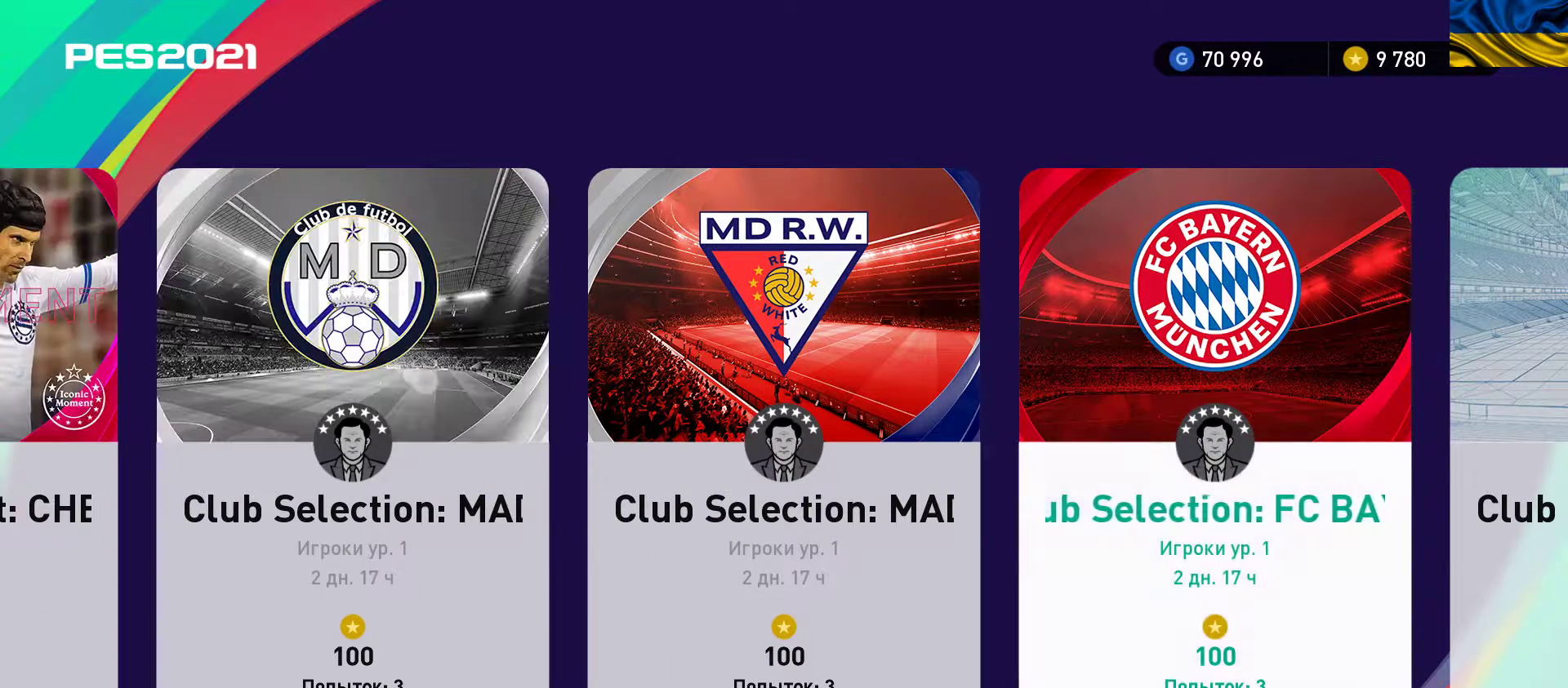
{"buttons": [], "left_stick": "center", "events": [[17, "A", "down"], [133, "A", "up"]]}
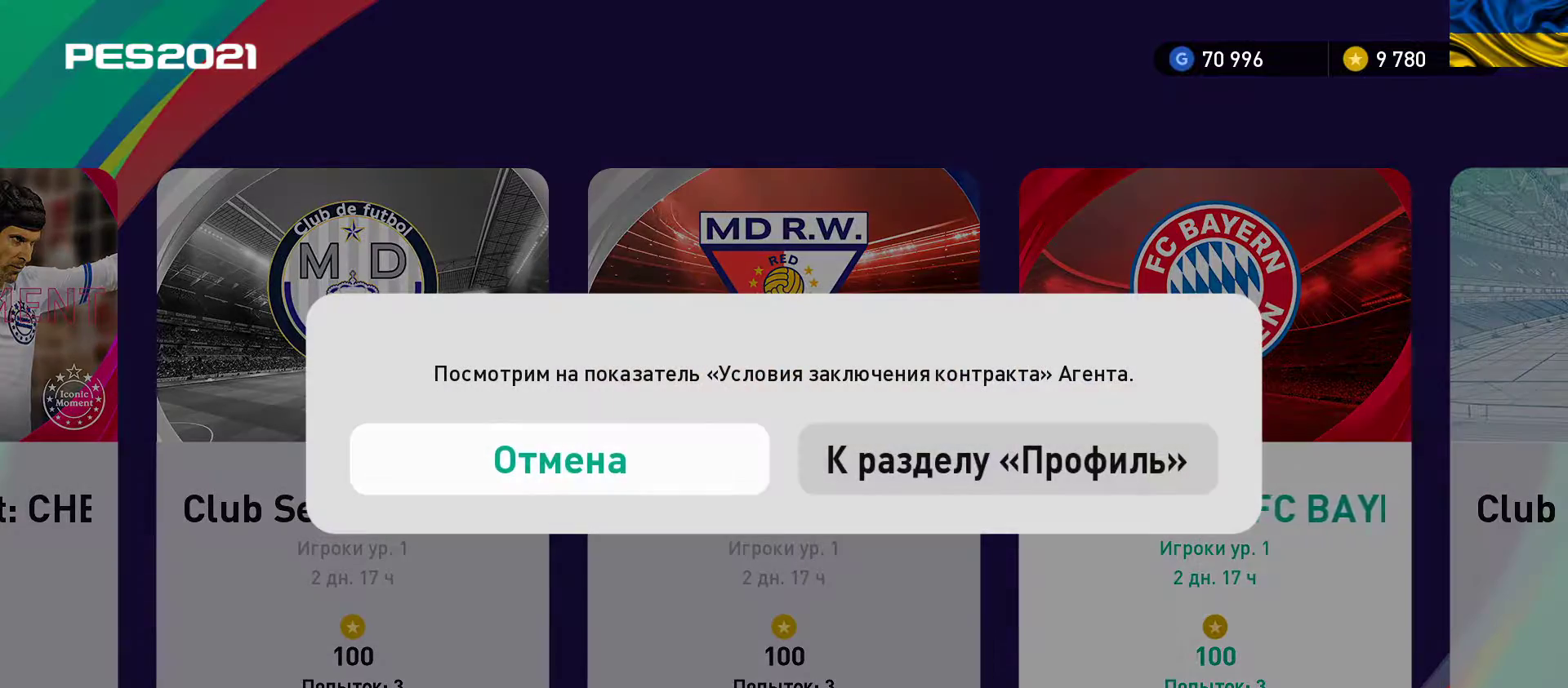
{"buttons": [], "left_stick": "center", "events": [[217, "left_stick", "right"], [367, "left_stick", "center"]]}
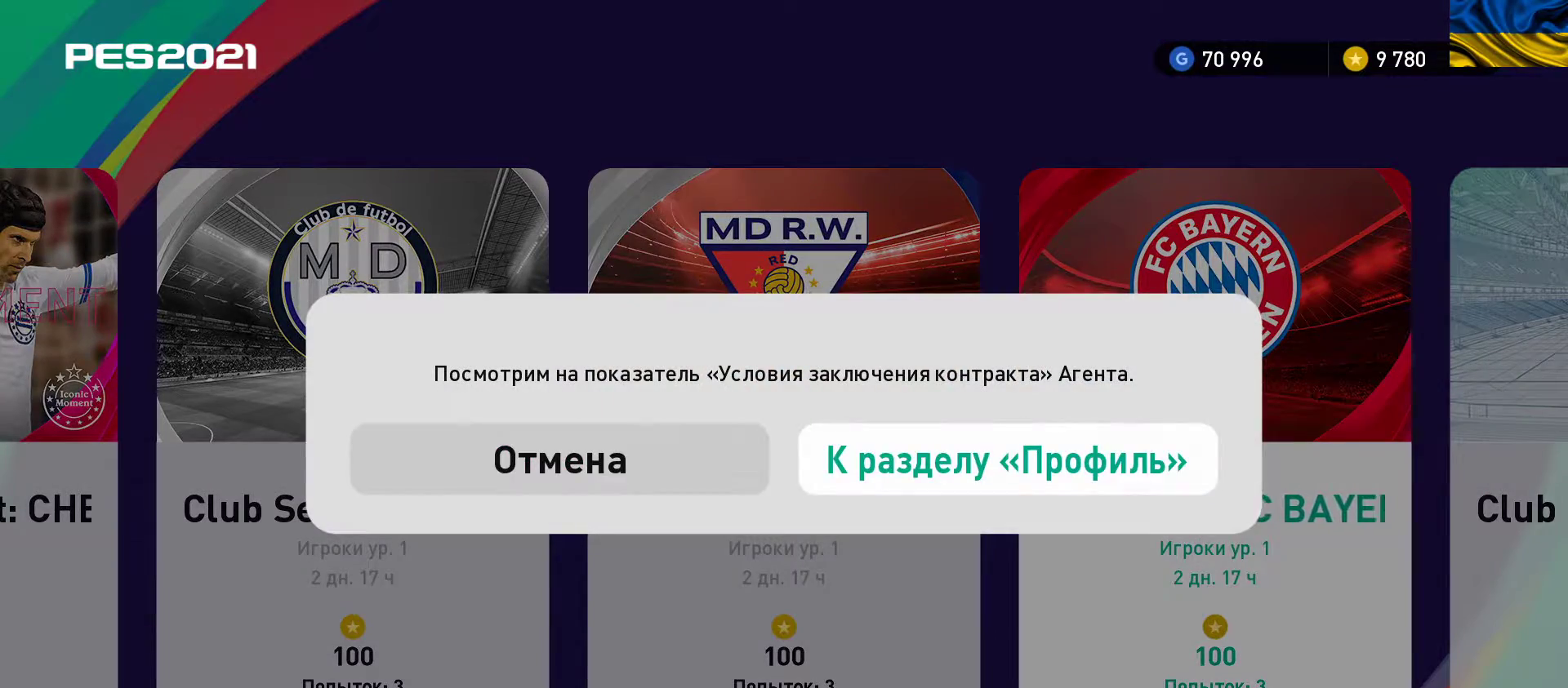
{"buttons": [], "left_stick": "center", "events": [[150, "A", "down"], [283, "A", "up"]]}
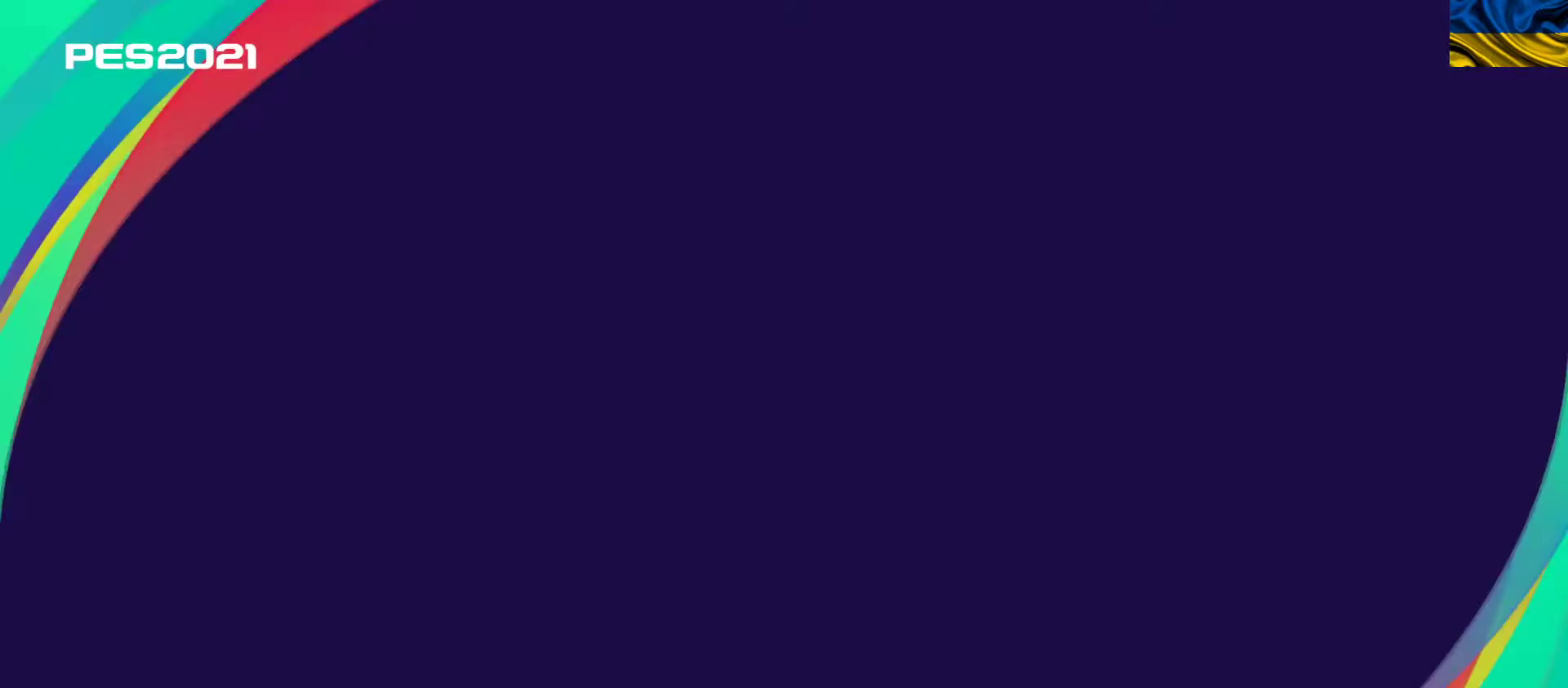
{"buttons": [], "left_stick": "center", "events": []}
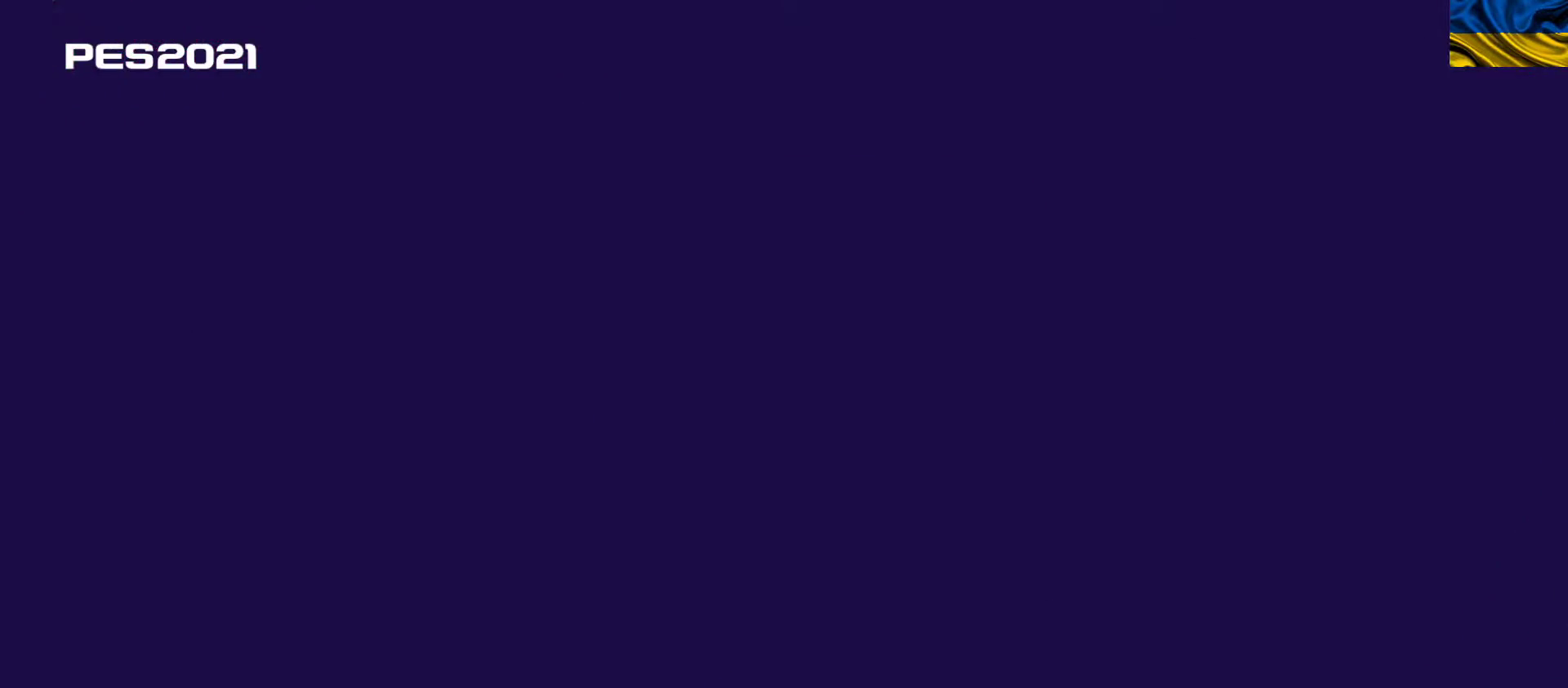
{"buttons": [], "left_stick": "center", "events": []}
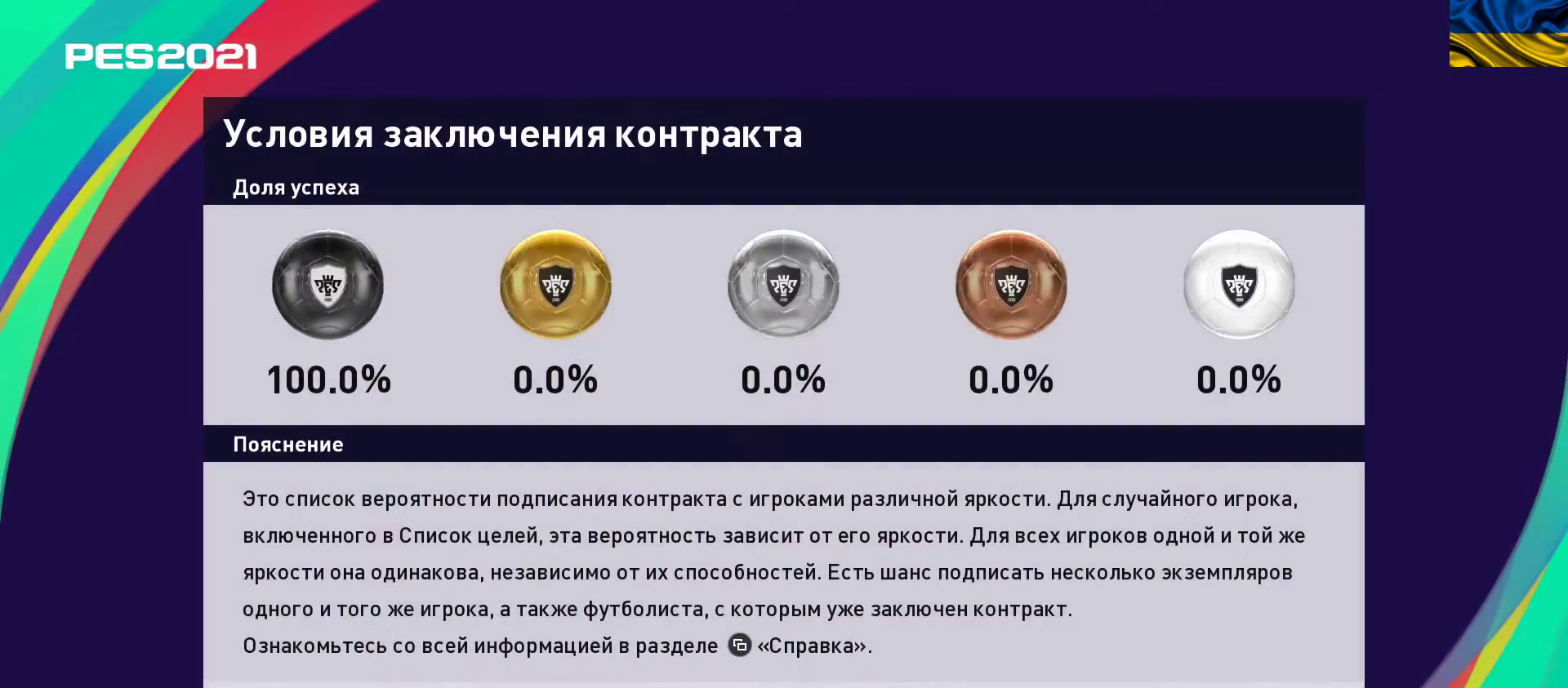
{"buttons": [], "left_stick": "center", "events": [[33, "A", "down"], [183, "A", "up"]]}
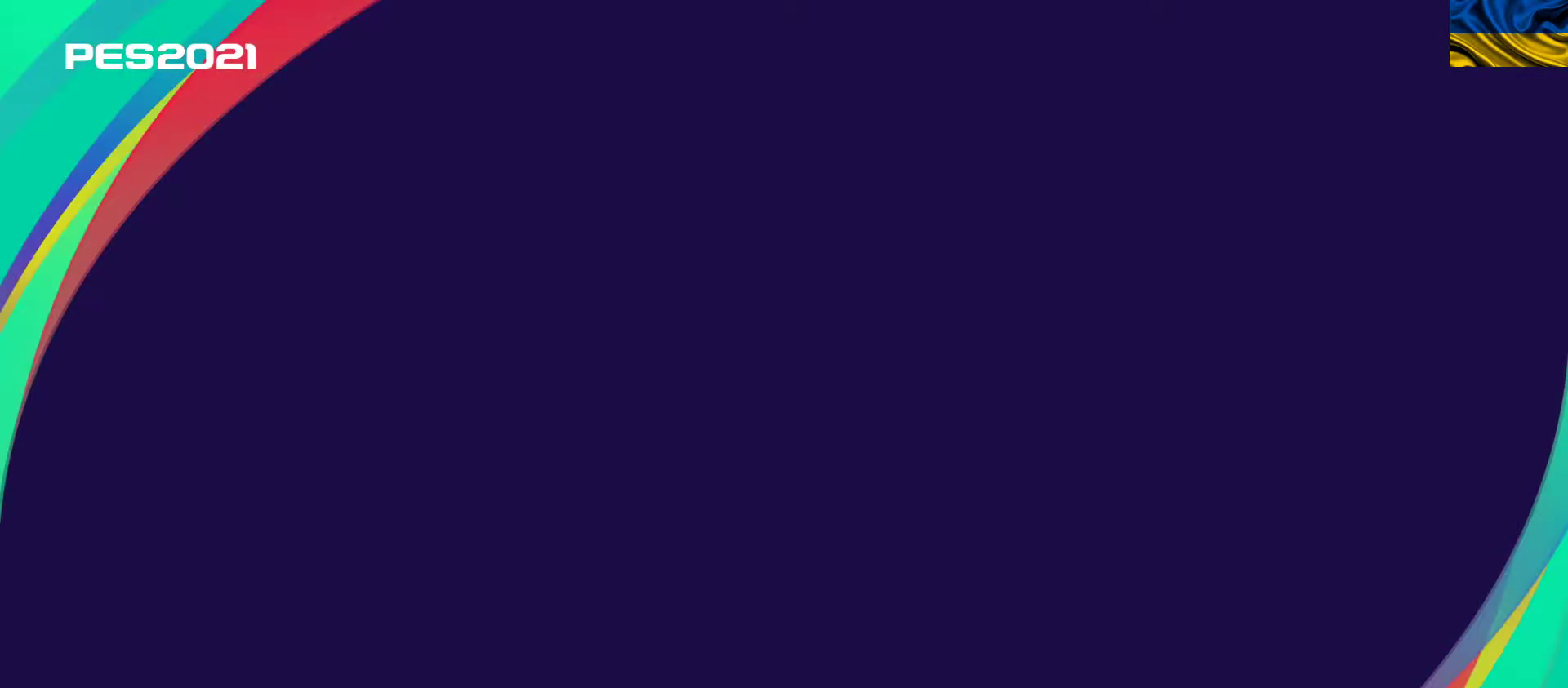
{"buttons": [], "left_stick": "center", "events": []}
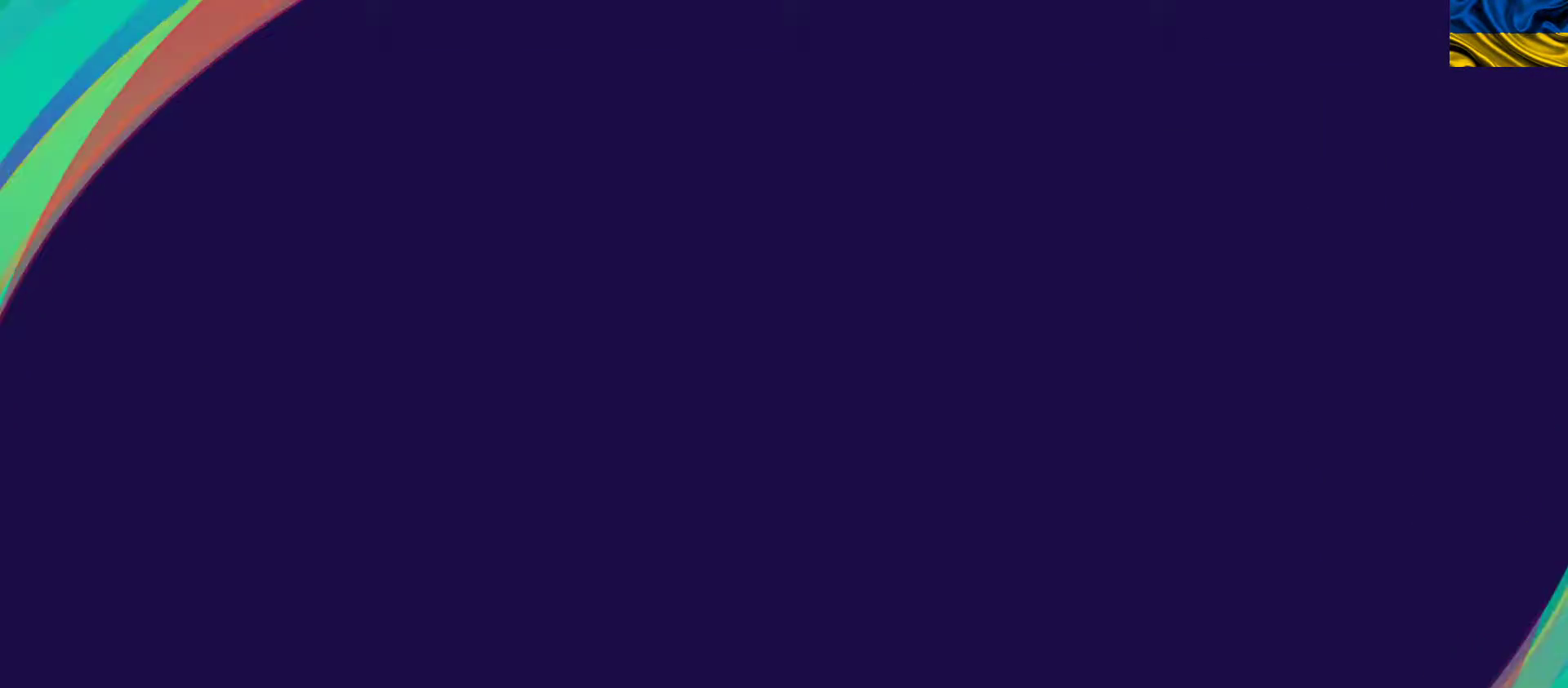
{"buttons": [], "left_stick": "center", "events": []}
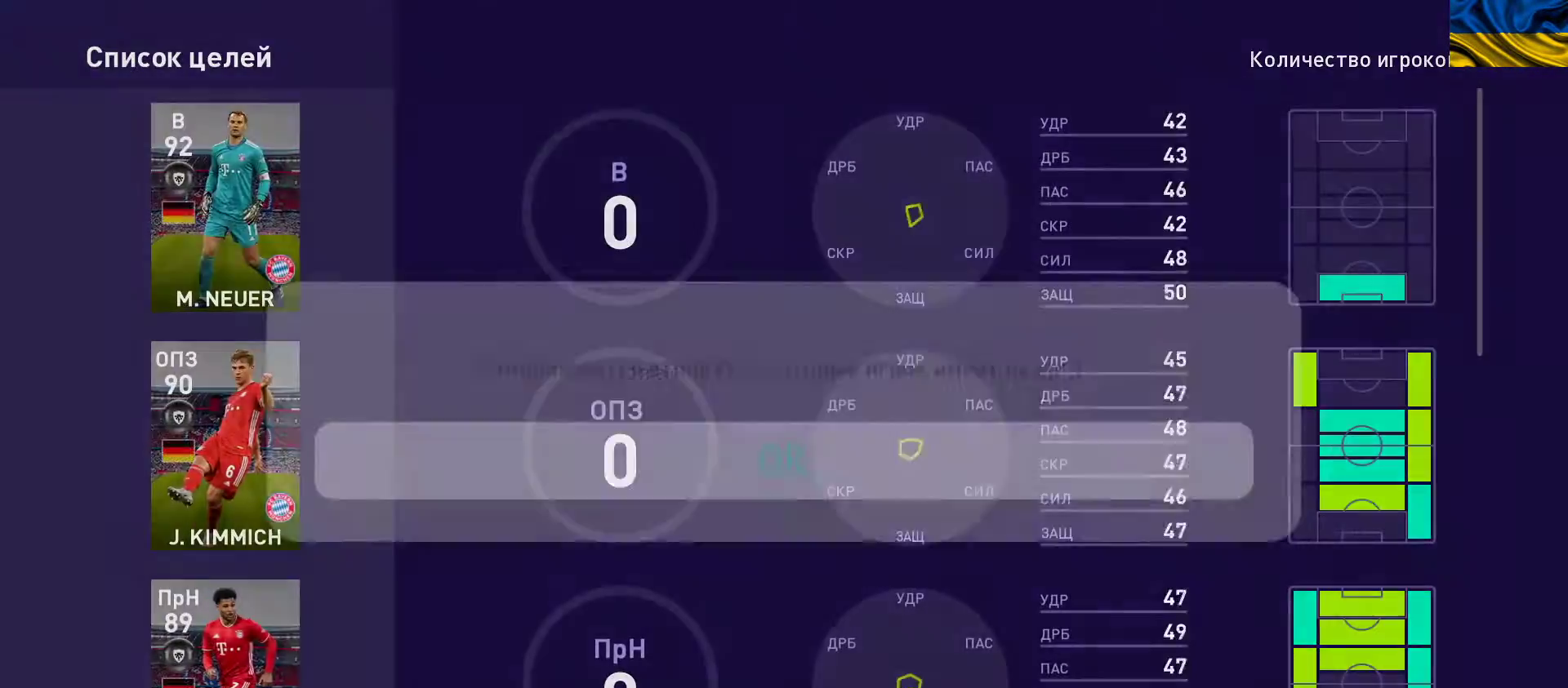
{"buttons": ["A"], "left_stick": "center", "events": [[500, "A", "down"]]}